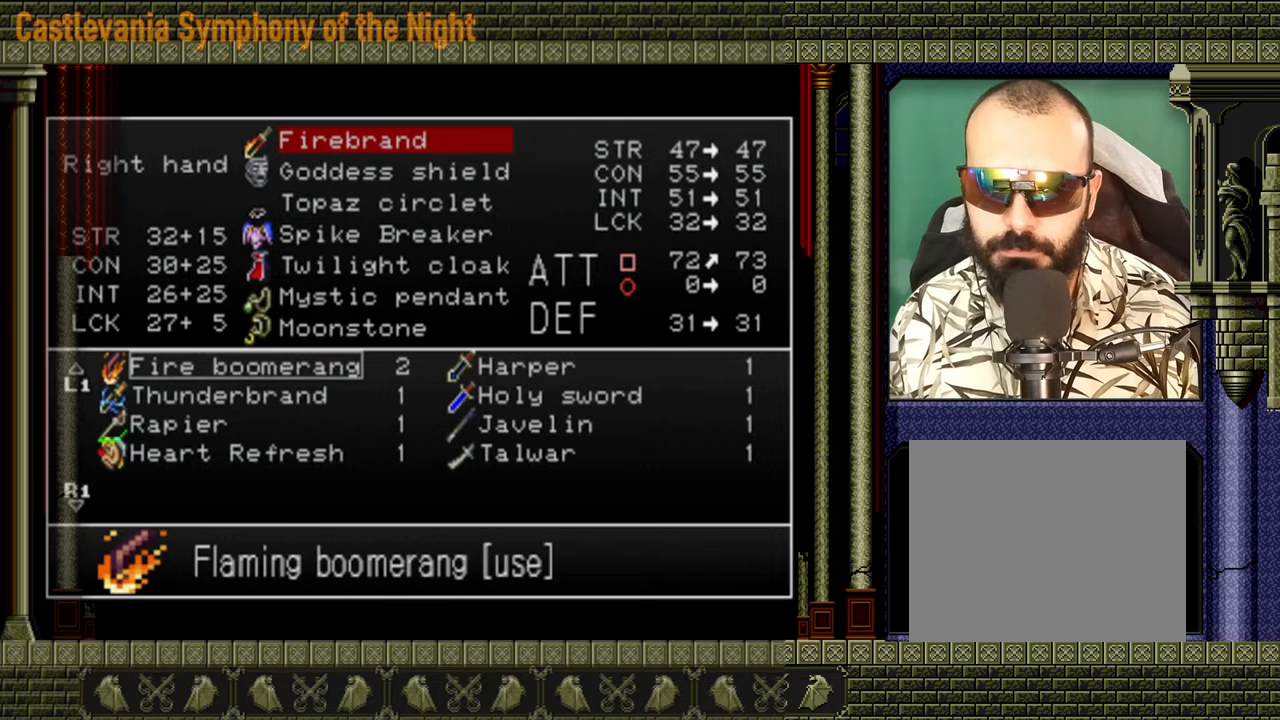
Gameplay with a controller (Xbox layout); each line is a JSON object with the inputs held at the frame after it. "events" lists button and stick changes between this image and that frame as [ms after this image, input, new state], when the widget could be followed in between. Not read: L3 R3 right_stick.
{"buttons": [], "left_stick": "center", "events": [[80, "DPAD_UP", "down"], [160, "DPAD_UP", "up"]]}
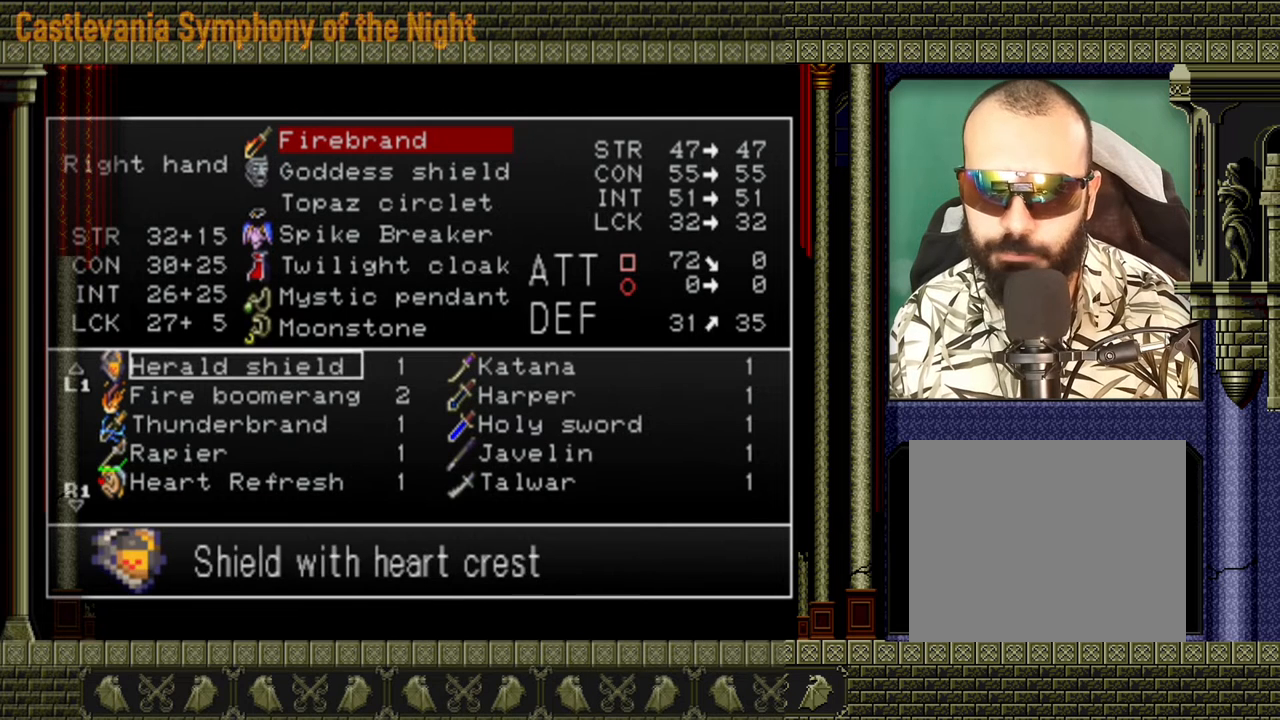
{"buttons": [], "left_stick": "center", "events": [[40, "DPAD_RIGHT", "down"], [160, "DPAD_RIGHT", "up"], [360, "DPAD_UP", "down"], [480, "DPAD_UP", "up"]]}
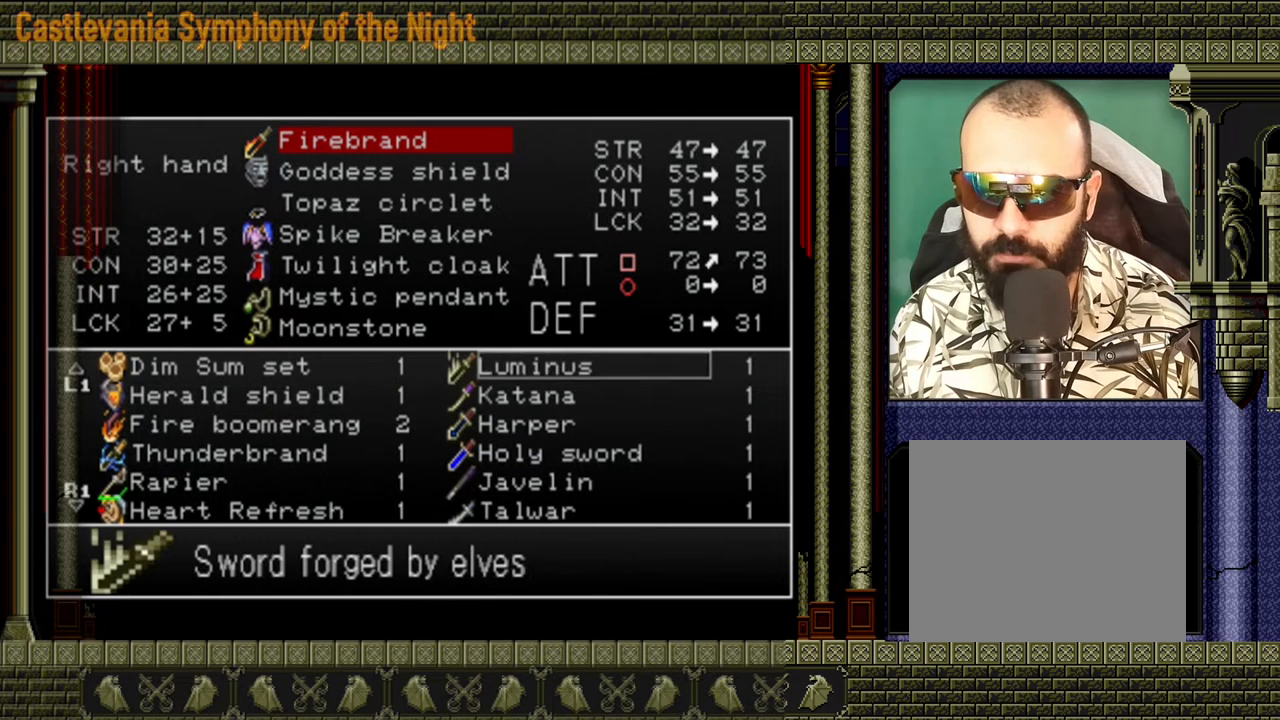
{"buttons": [], "left_stick": "center", "events": [[400, "DPAD_UP", "down"], [480, "DPAD_UP", "up"]]}
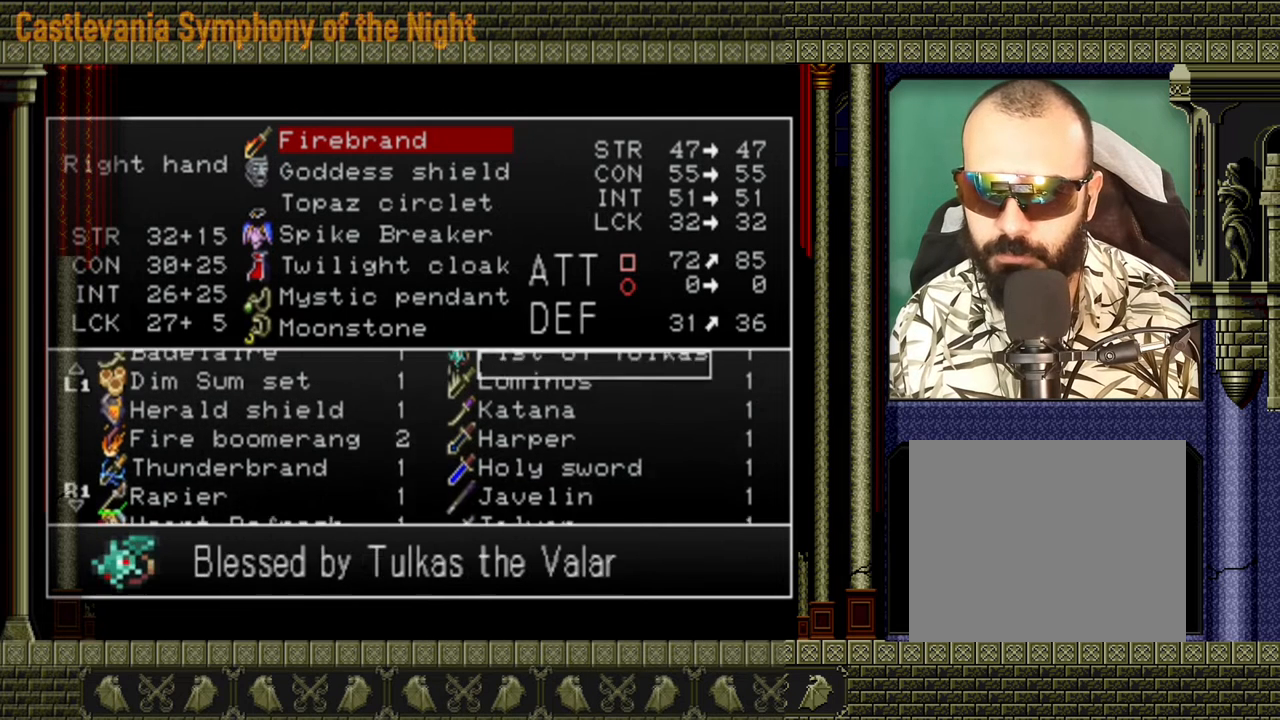
{"buttons": [], "left_stick": "center", "events": [[400, "DPAD_UP", "down"], [440, "DPAD_UP", "up"]]}
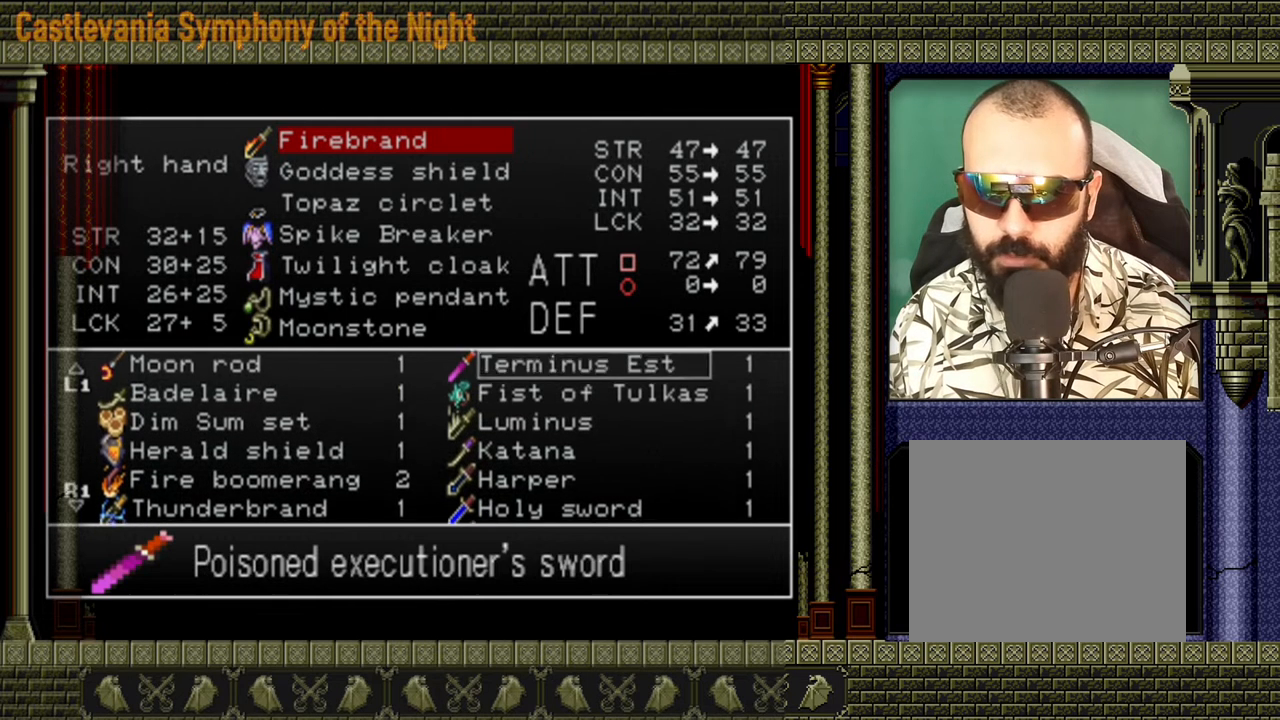
{"buttons": [], "left_stick": "center", "events": []}
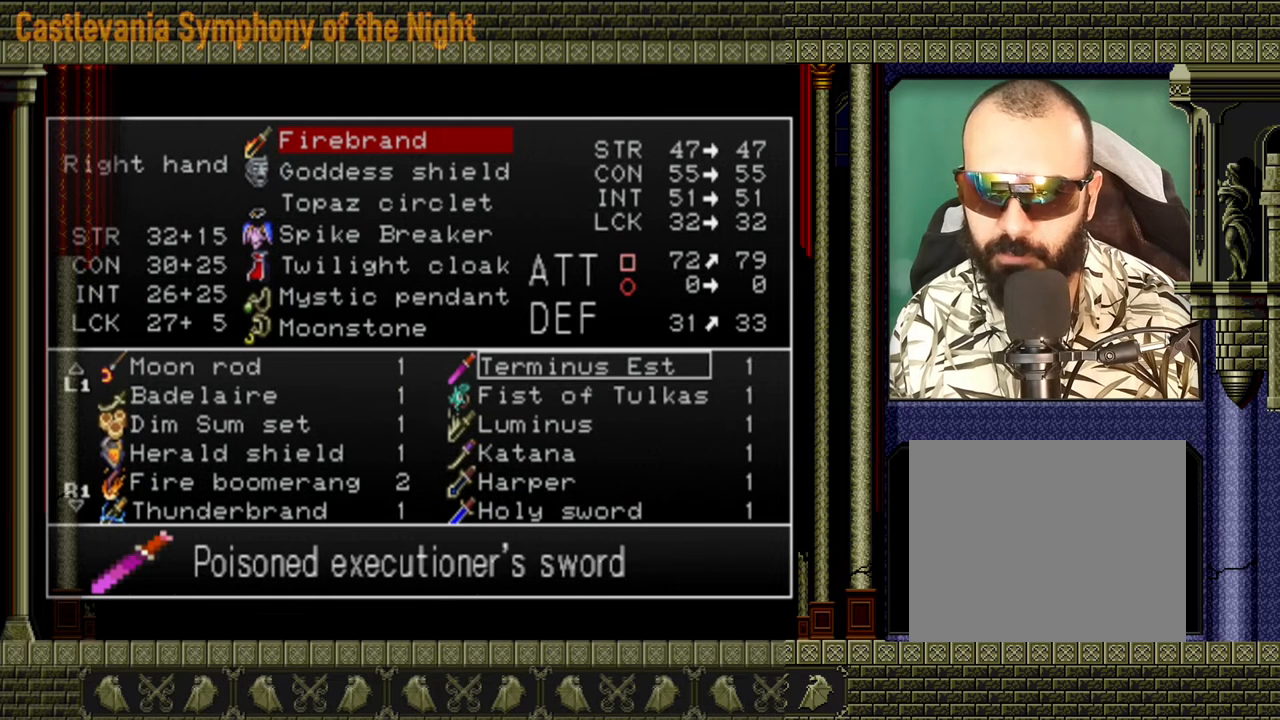
{"buttons": ["A"], "left_stick": "center", "events": [[520, "A", "down"]]}
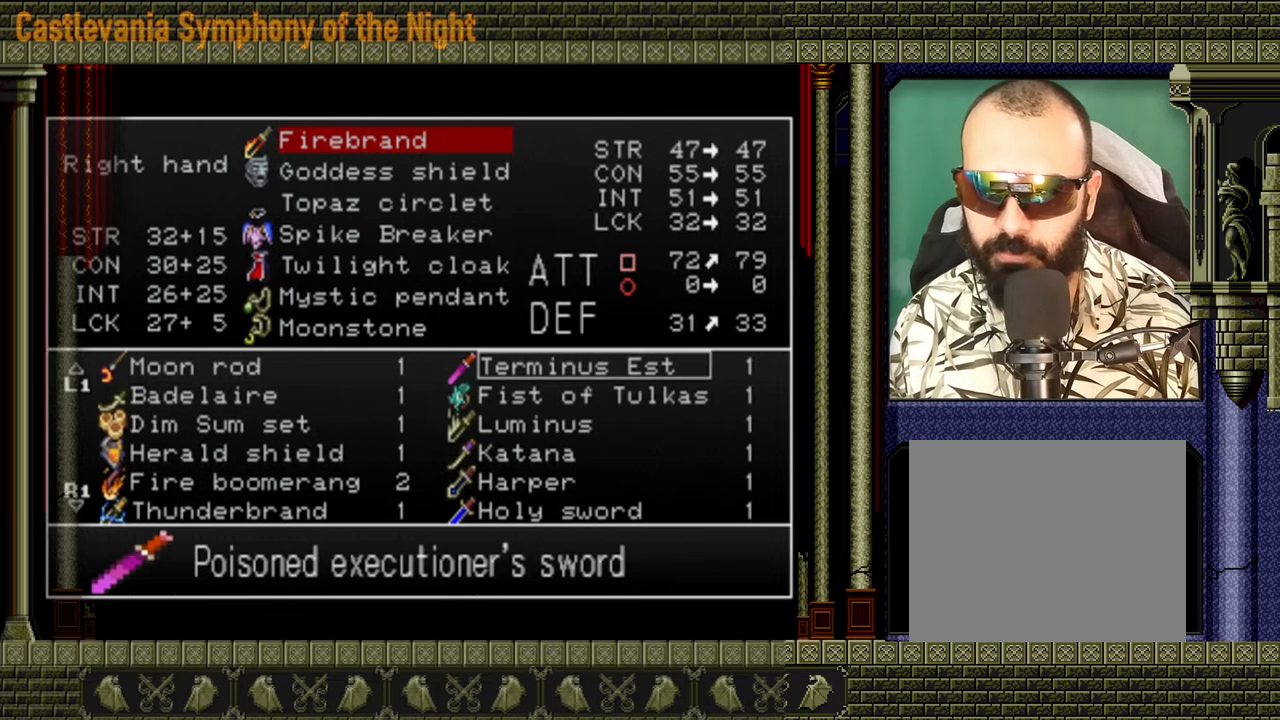
{"buttons": ["Y"], "left_stick": "center", "events": [[120, "A", "up"], [280, "Y", "down"], [400, "Y", "up"], [480, "Y", "down"]]}
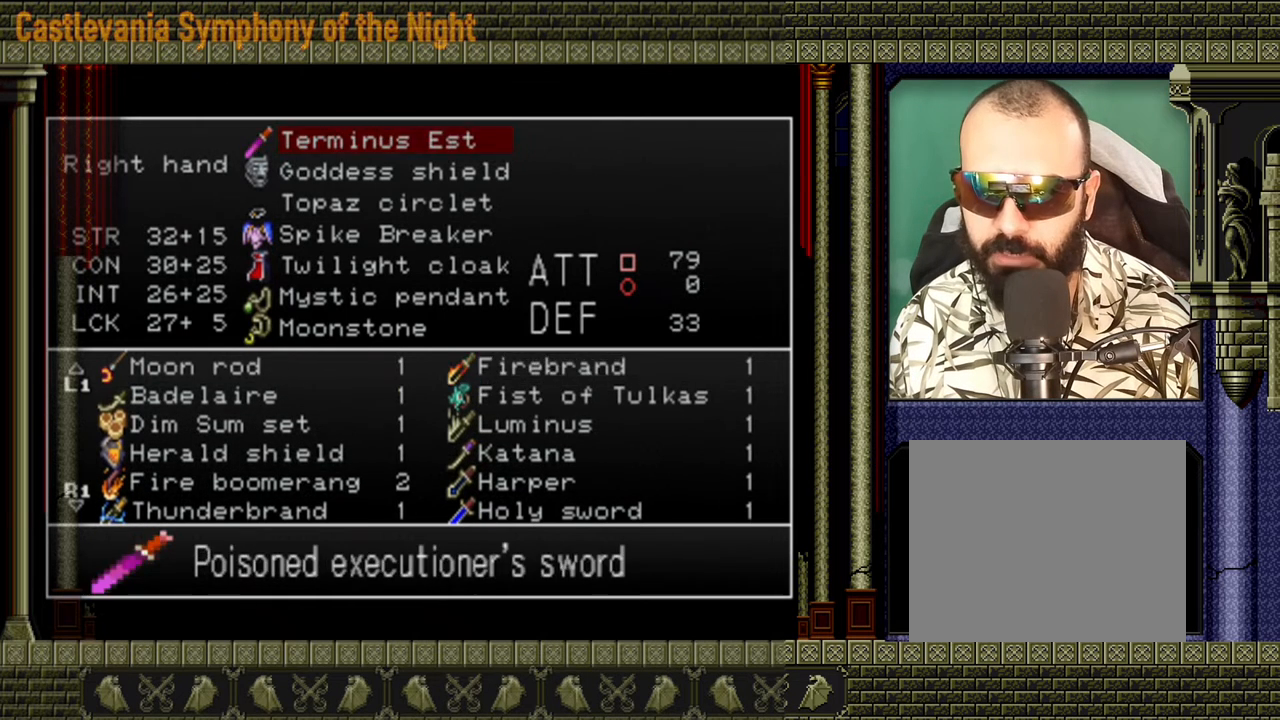
{"buttons": [], "left_stick": "center", "events": [[40, "Y", "up"], [80, "Y", "down"], [200, "Y", "up"], [240, "Y", "down"], [320, "Y", "up"]]}
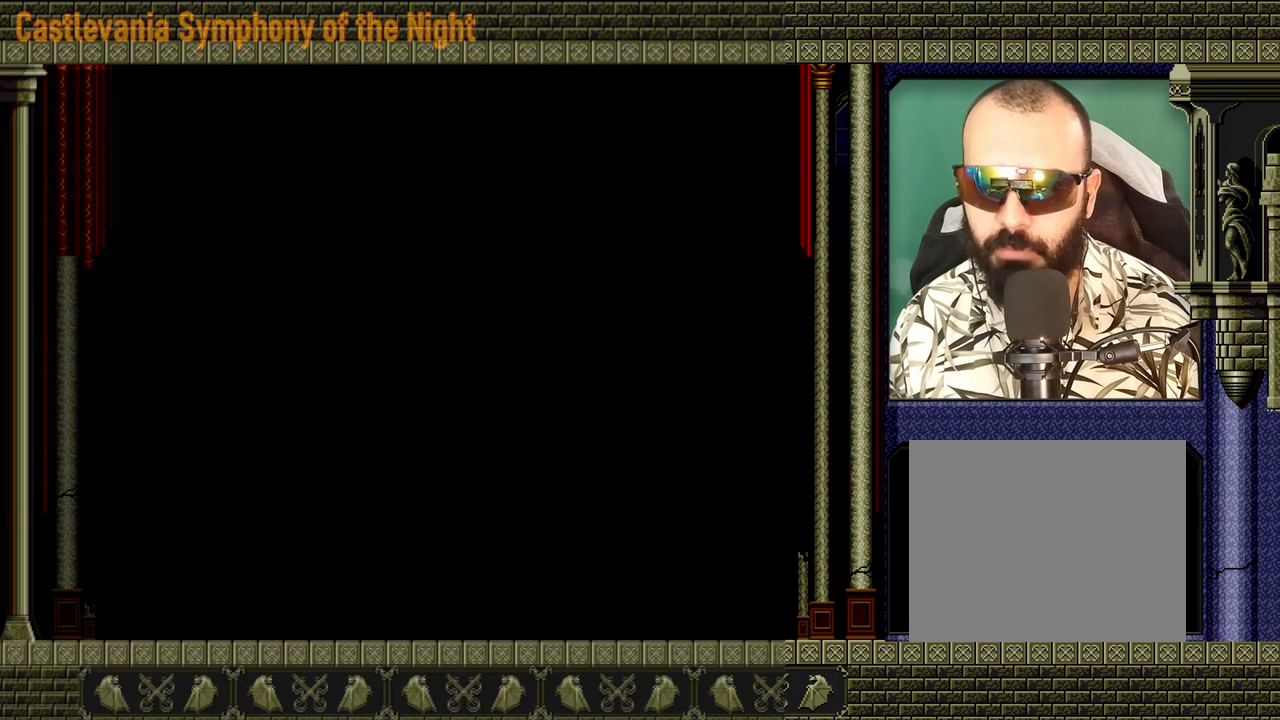
{"buttons": [], "left_stick": "left", "events": [[120, "left_stick", "left"]]}
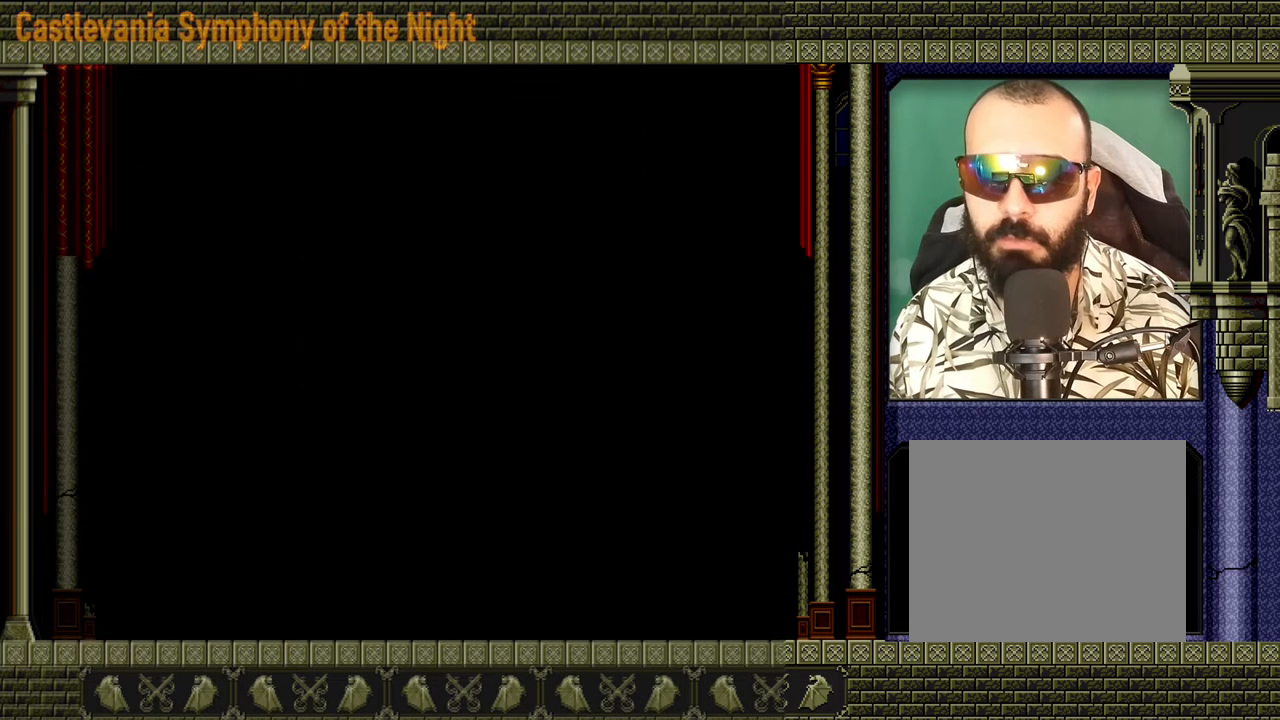
{"buttons": [], "left_stick": "left", "events": []}
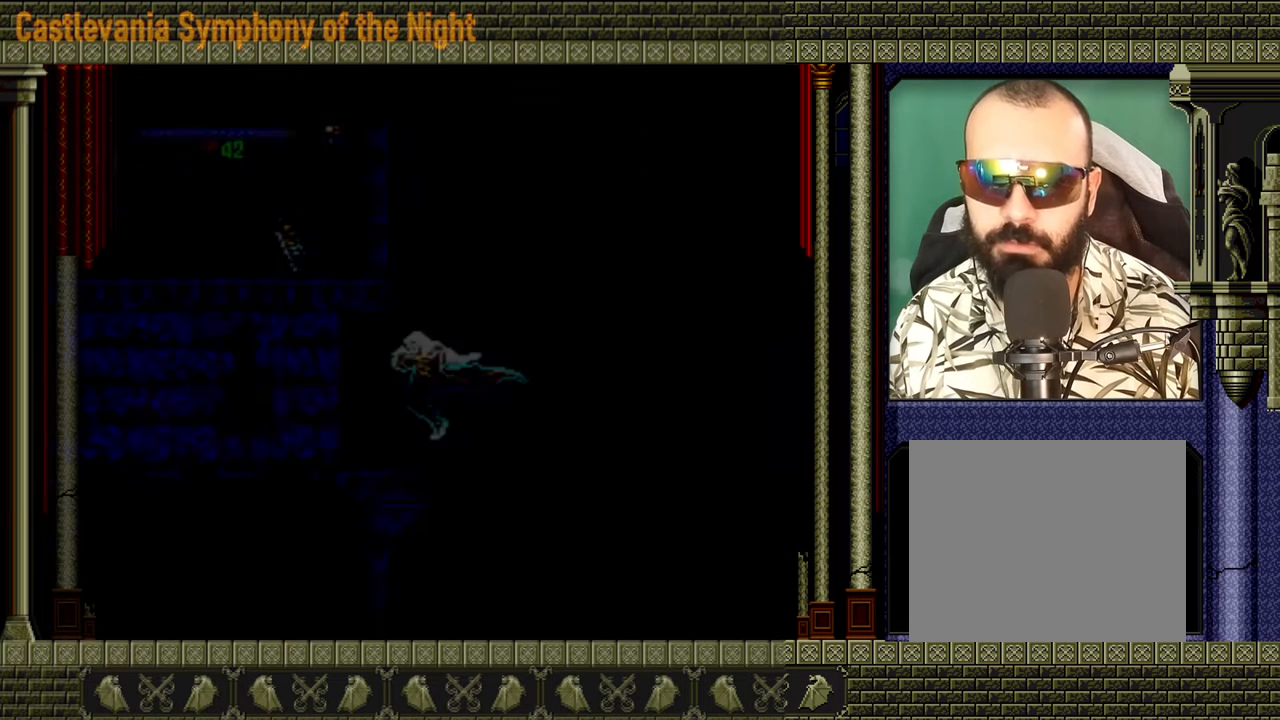
{"buttons": [], "left_stick": "left", "events": []}
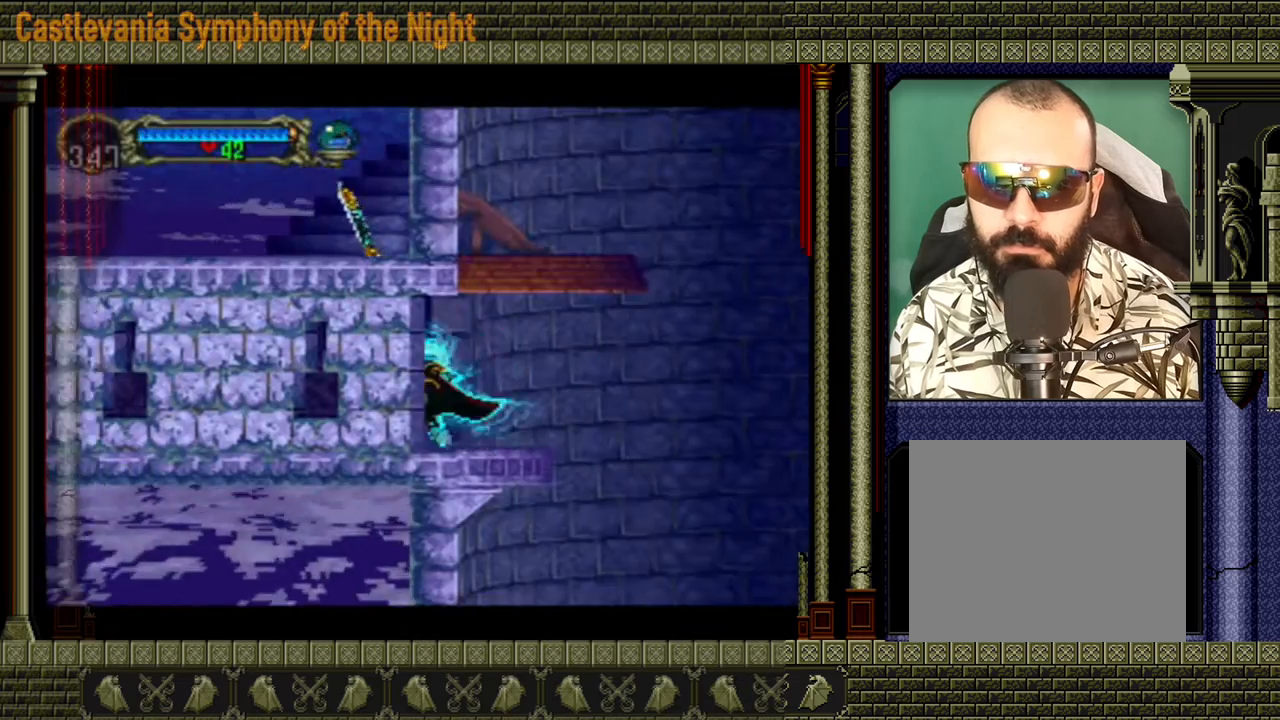
{"buttons": [], "left_stick": "left", "events": []}
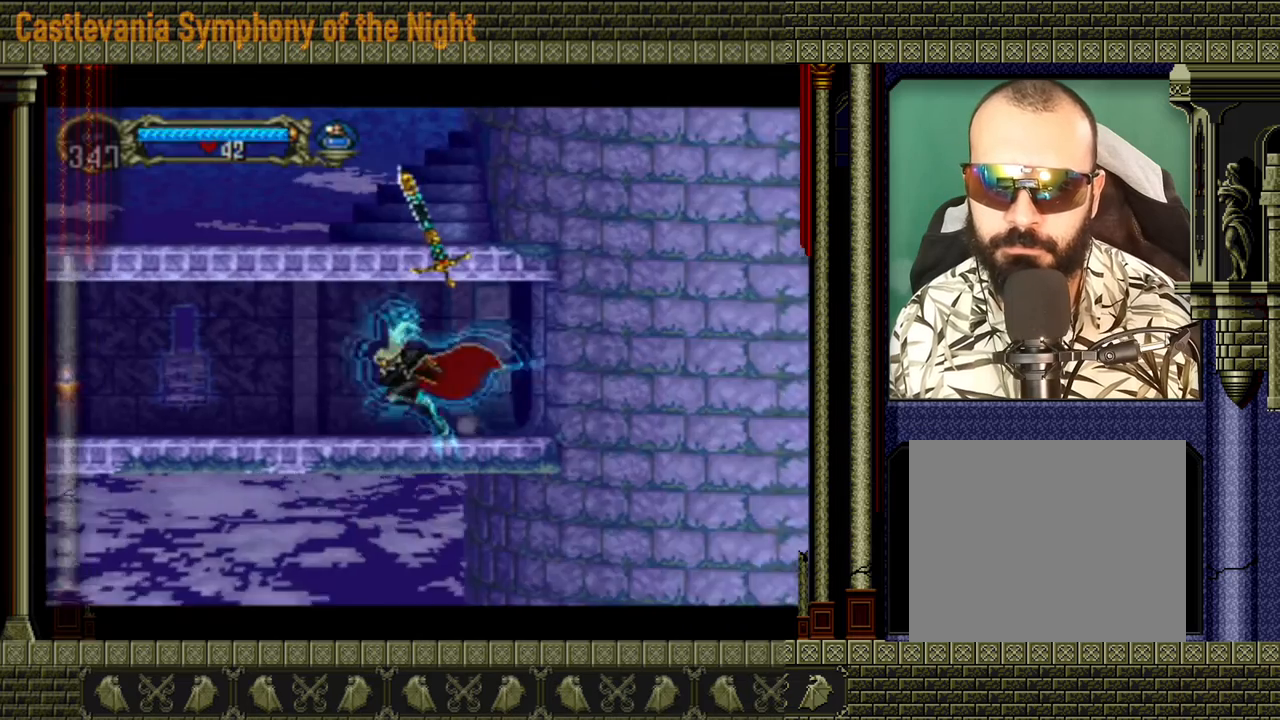
{"buttons": [], "left_stick": "left", "events": []}
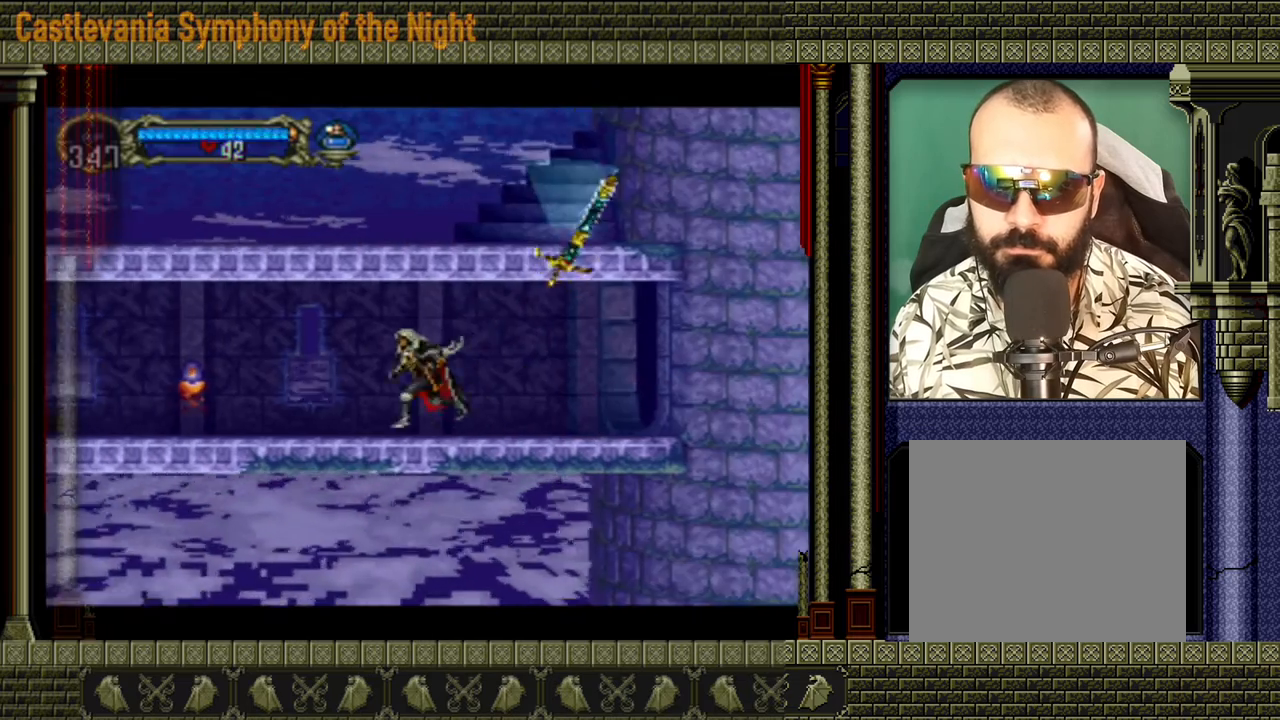
{"buttons": ["X"], "left_stick": "up", "events": [[480, "X", "down"], [480, "left_stick", "up"]]}
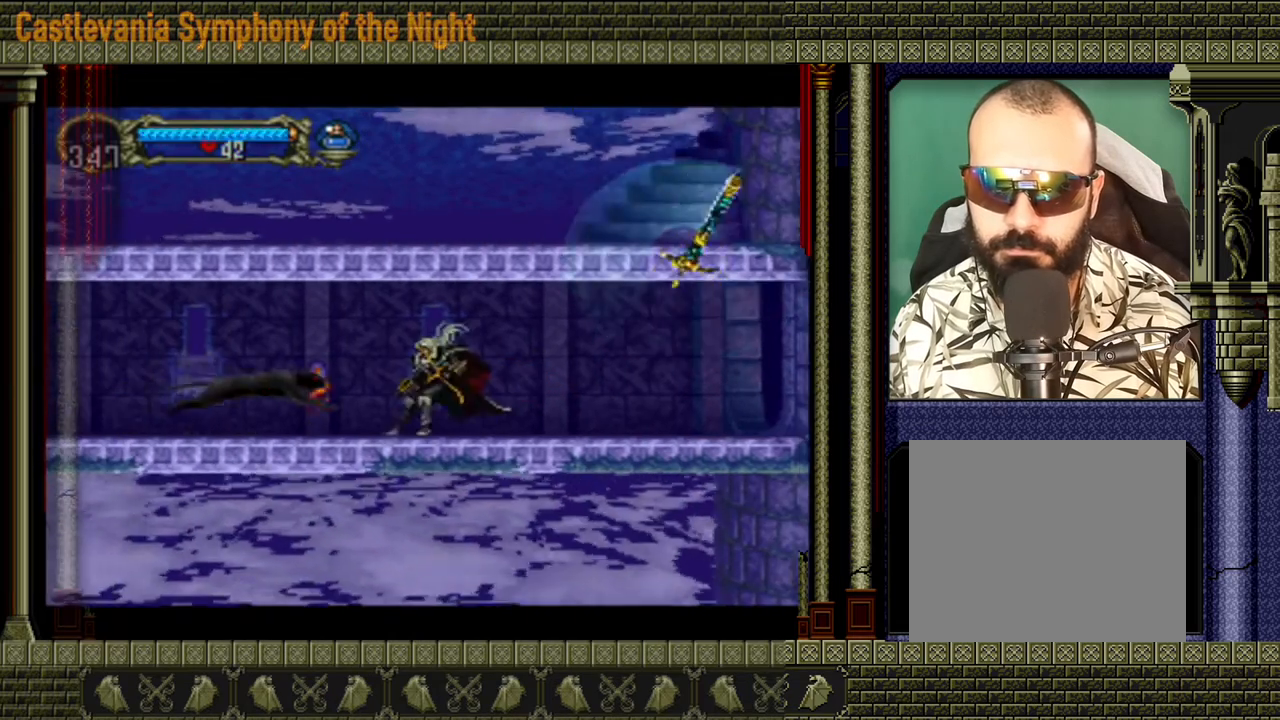
{"buttons": ["A"], "left_stick": "left", "events": [[40, "X", "up"], [120, "left_stick", "center"], [320, "A", "down"], [320, "left_stick", "left"]]}
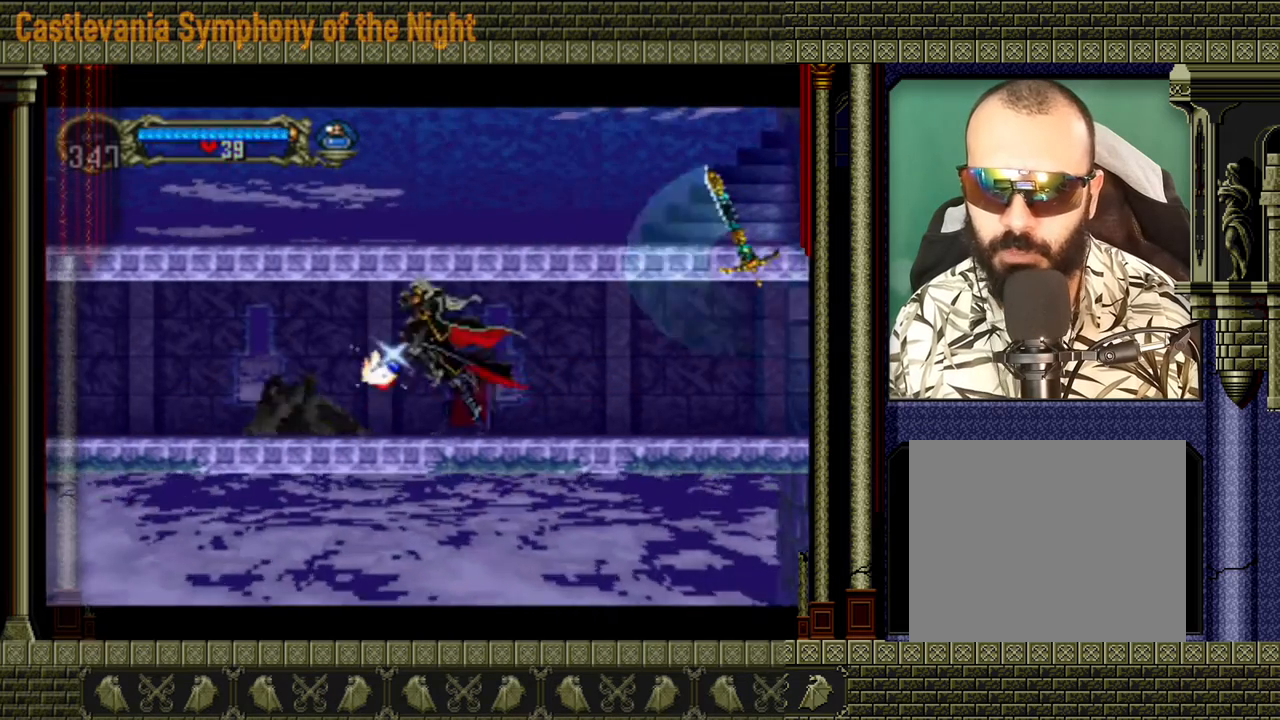
{"buttons": [], "left_stick": "left", "events": [[40, "A", "up"]]}
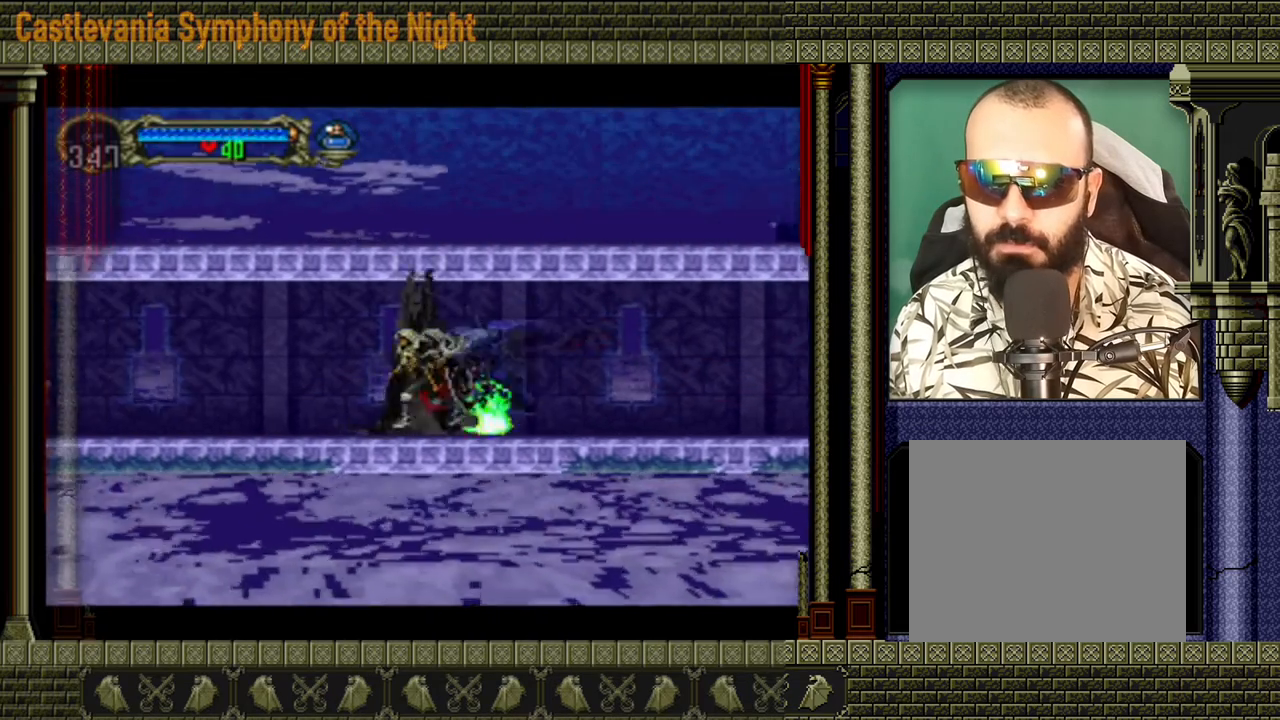
{"buttons": [], "left_stick": "left", "events": []}
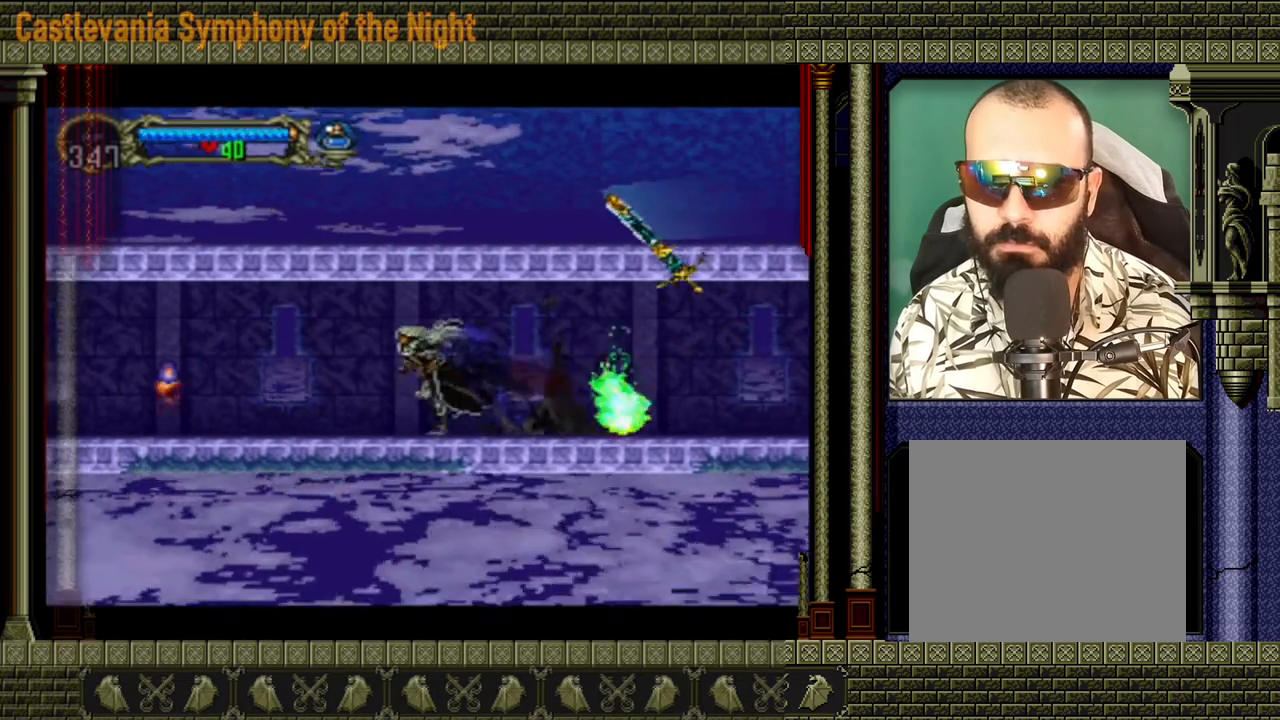
{"buttons": [], "left_stick": "left", "events": []}
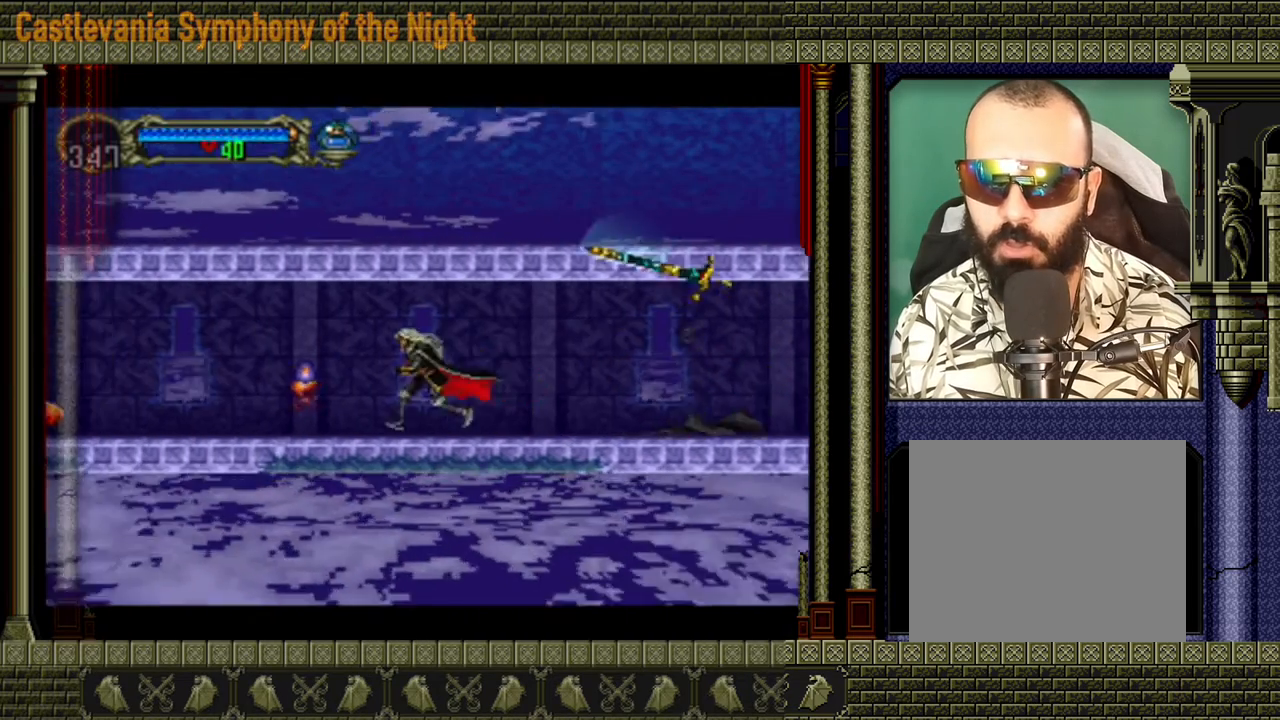
{"buttons": [], "left_stick": "up-left", "events": [[480, "left_stick", "up-left"]]}
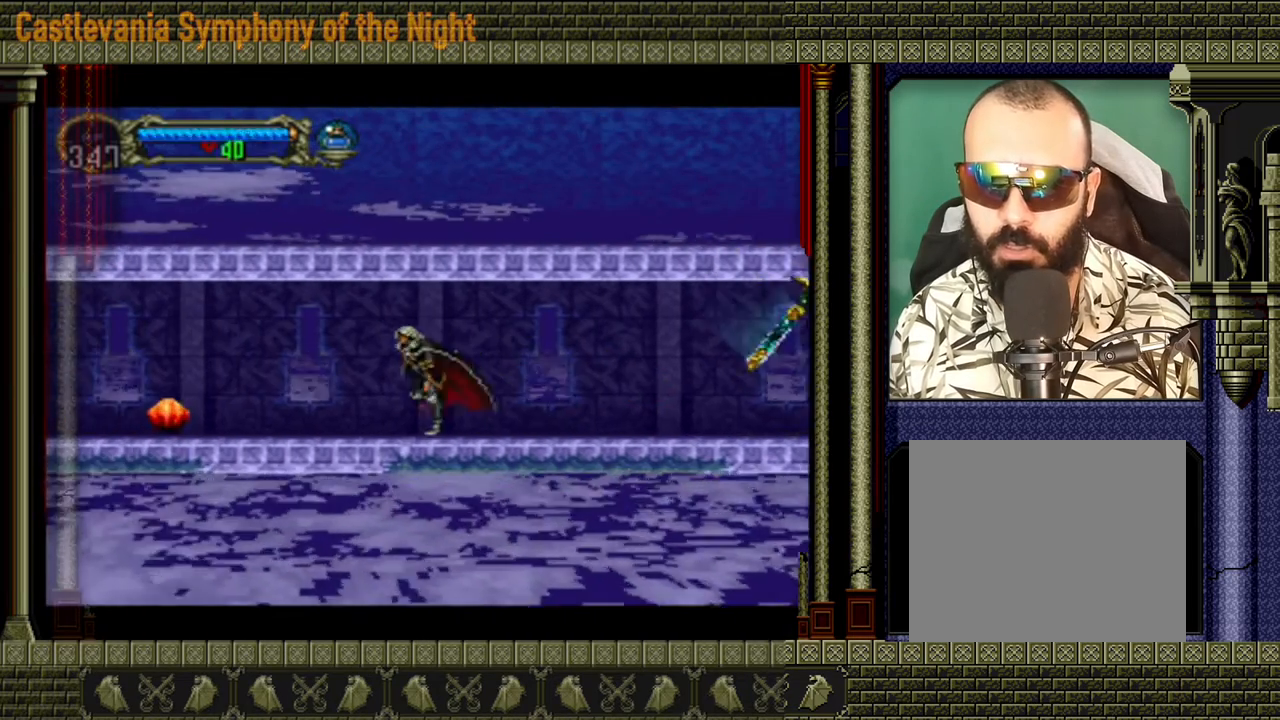
{"buttons": [], "left_stick": "left", "events": [[40, "X", "down"], [80, "X", "up"], [320, "left_stick", "left"]]}
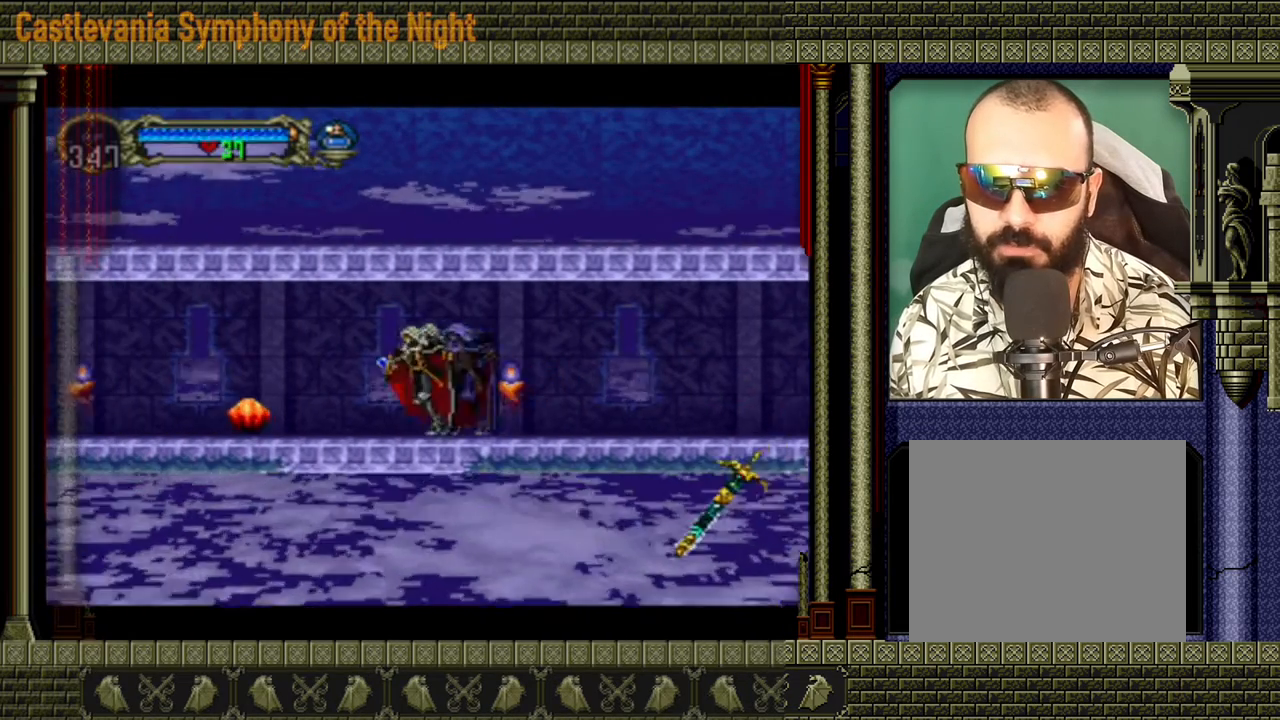
{"buttons": [], "left_stick": "down", "events": [[200, "X", "down"], [240, "left_stick", "center"], [320, "X", "up"], [440, "left_stick", "down"]]}
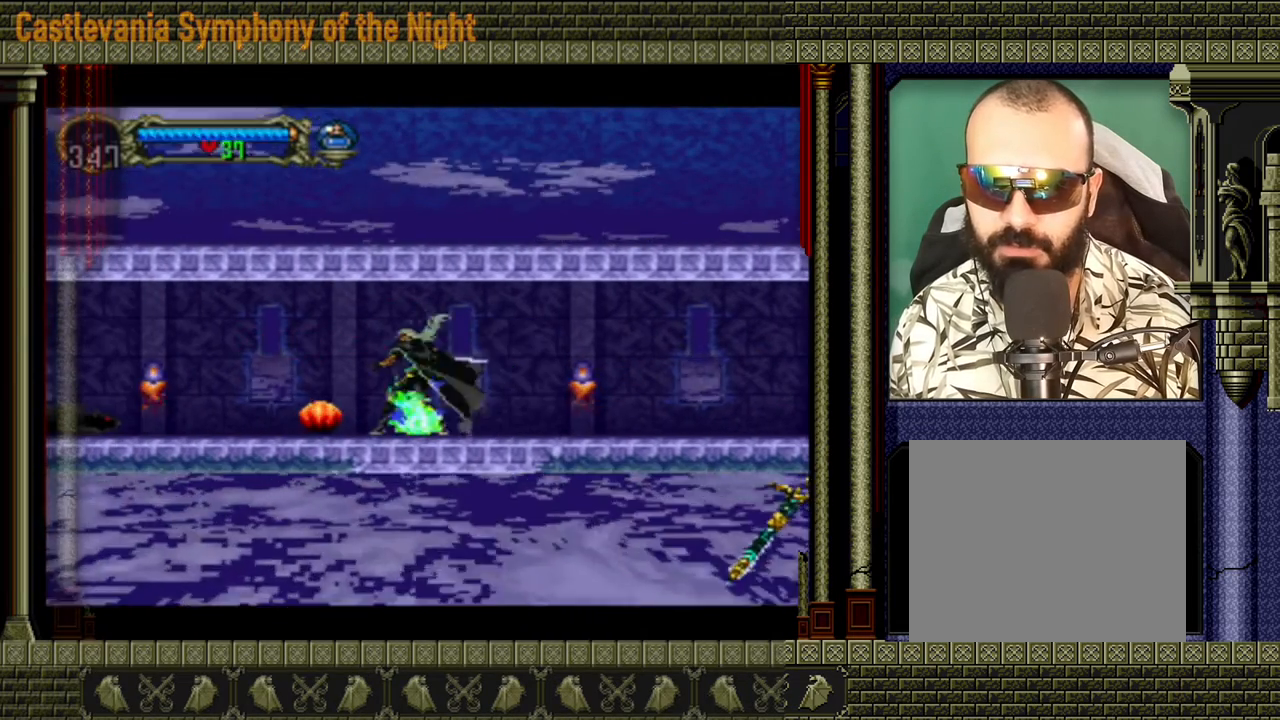
{"buttons": [], "left_stick": "down", "events": [[80, "X", "down"], [200, "X", "up"], [280, "X", "down"], [400, "X", "up"]]}
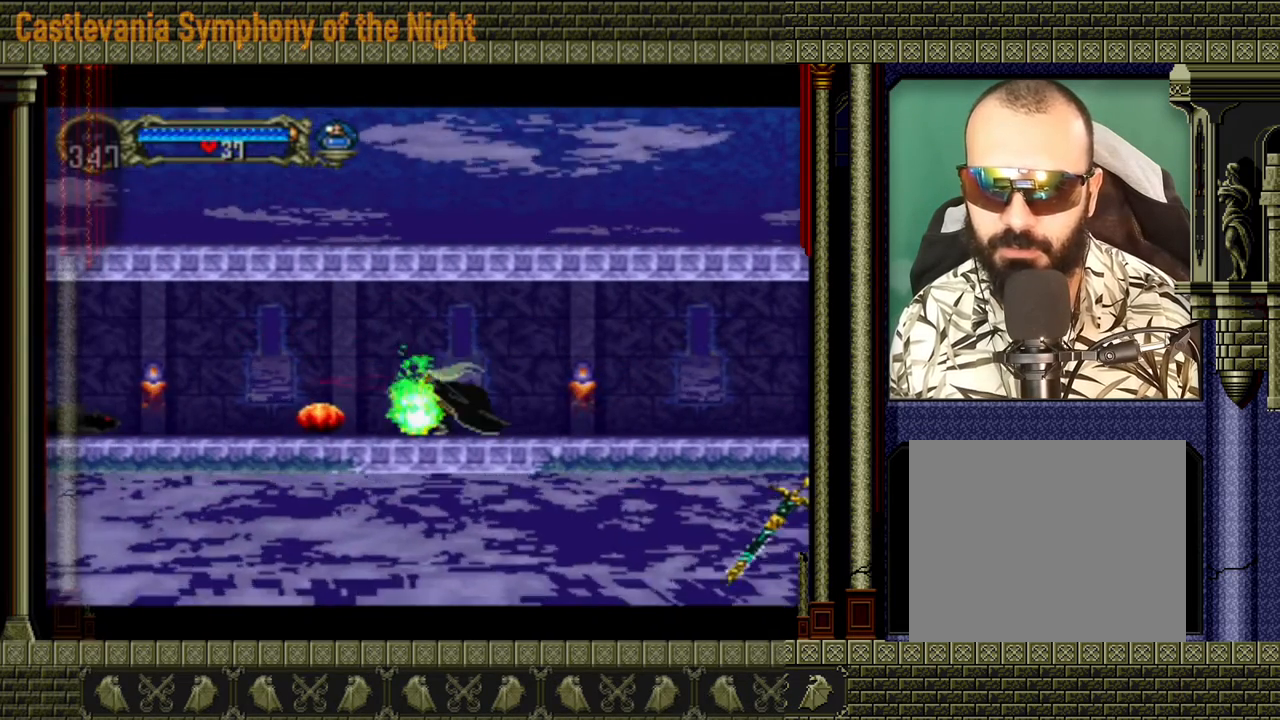
{"buttons": [], "left_stick": "down", "events": [[40, "X", "down"], [160, "X", "up"], [320, "X", "down"], [440, "X", "up"]]}
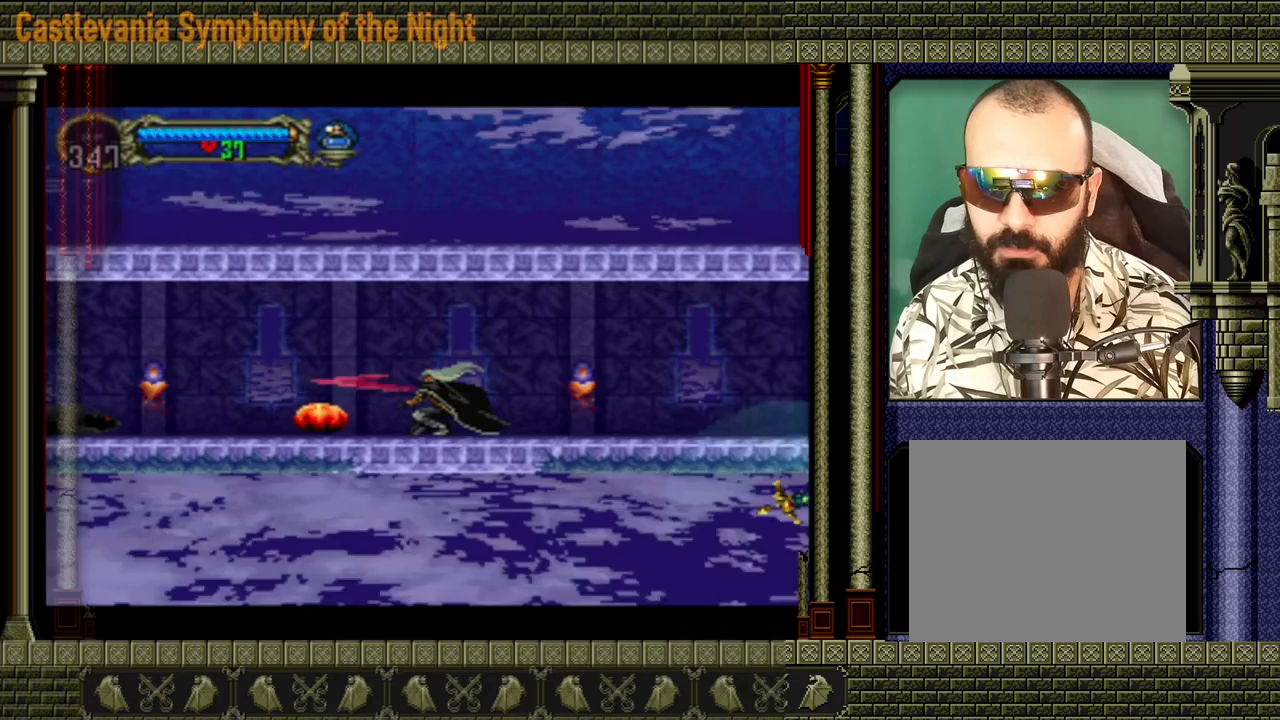
{"buttons": ["DPAD_DOWN", "DPAD_LEFT"], "left_stick": "center", "events": [[40, "X", "down"], [160, "X", "up"], [320, "left_stick", "center"], [440, "DPAD_DOWN", "down"], [440, "DPAD_LEFT", "down"]]}
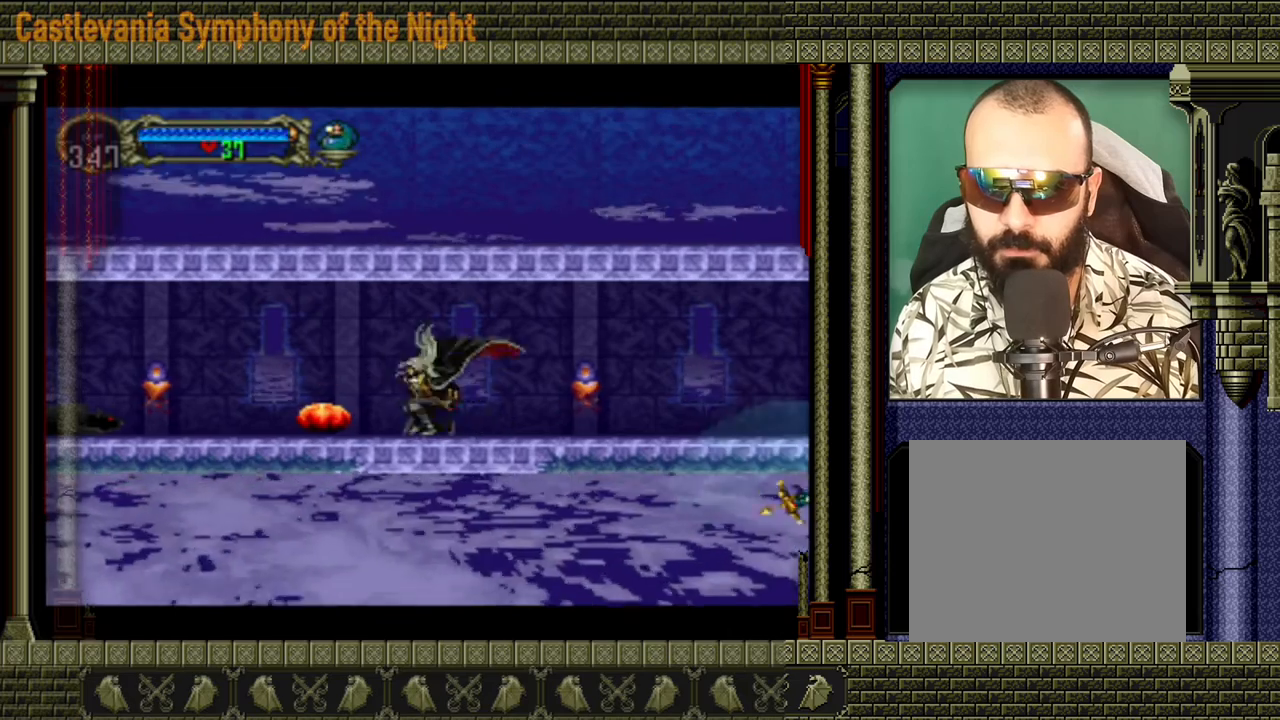
{"buttons": ["DPAD_DOWN"], "left_stick": "center", "events": [[80, "X", "down"], [200, "X", "up"], [480, "DPAD_LEFT", "up"]]}
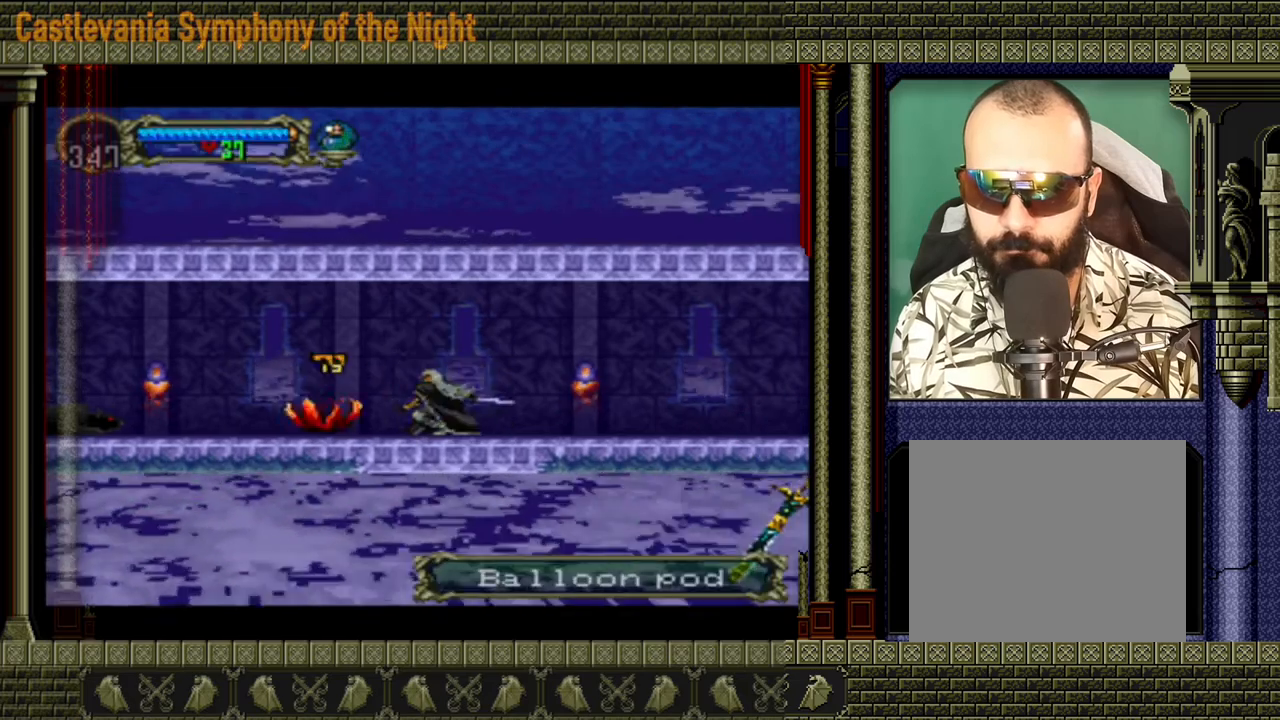
{"buttons": [], "left_stick": "center", "events": [[40, "DPAD_DOWN", "up"]]}
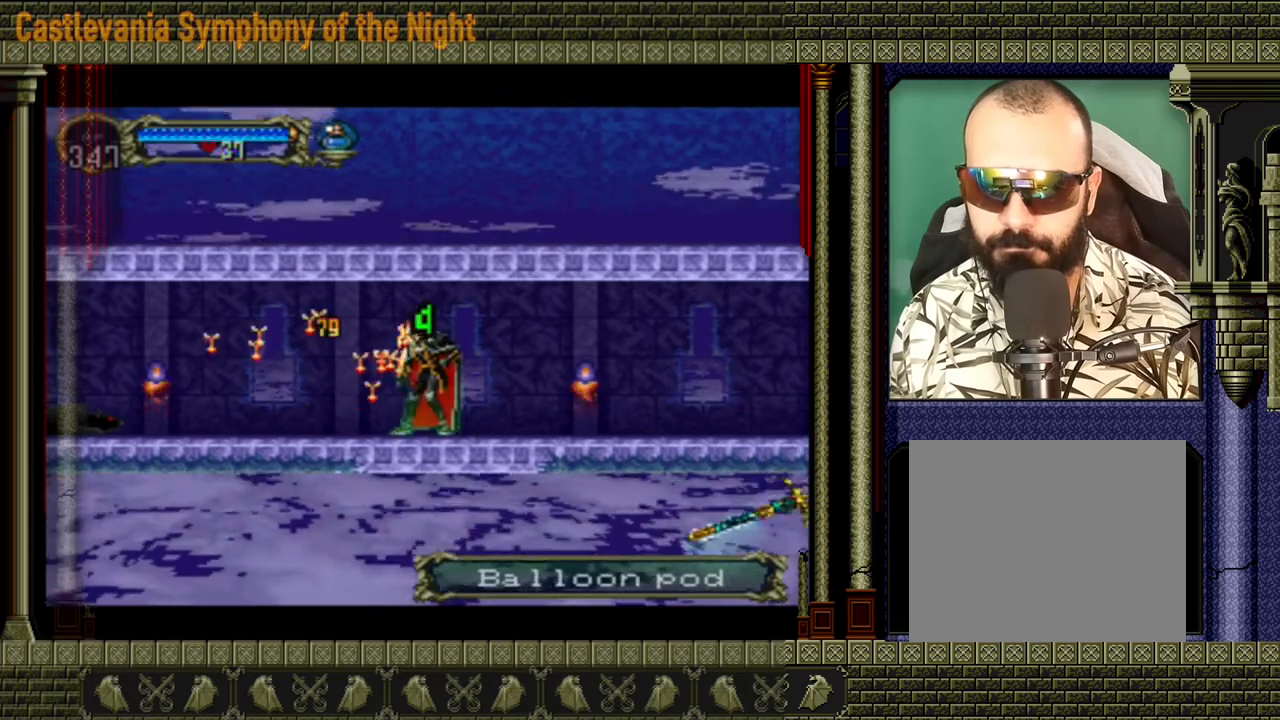
{"buttons": [], "left_stick": "up", "events": [[120, "left_stick", "left"], [360, "X", "down"], [360, "left_stick", "up"], [440, "X", "up"]]}
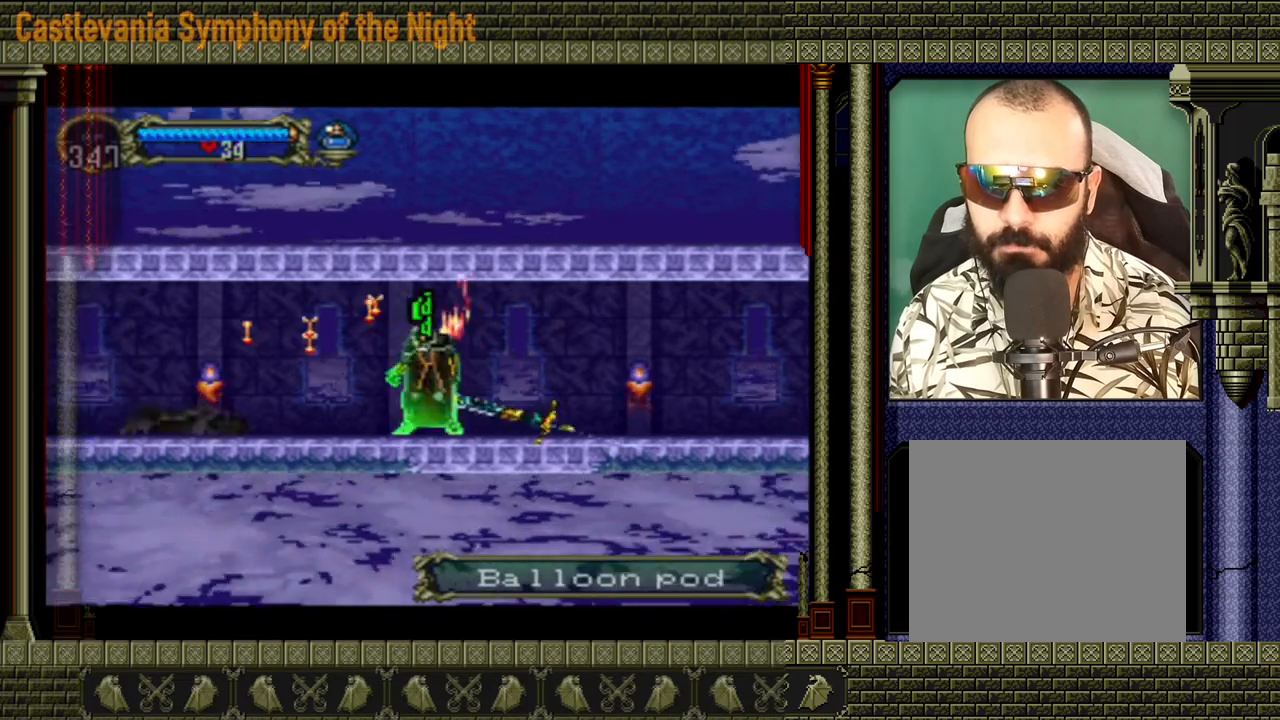
{"buttons": [], "left_stick": "left", "events": [[80, "left_stick", "right"], [440, "left_stick", "left"]]}
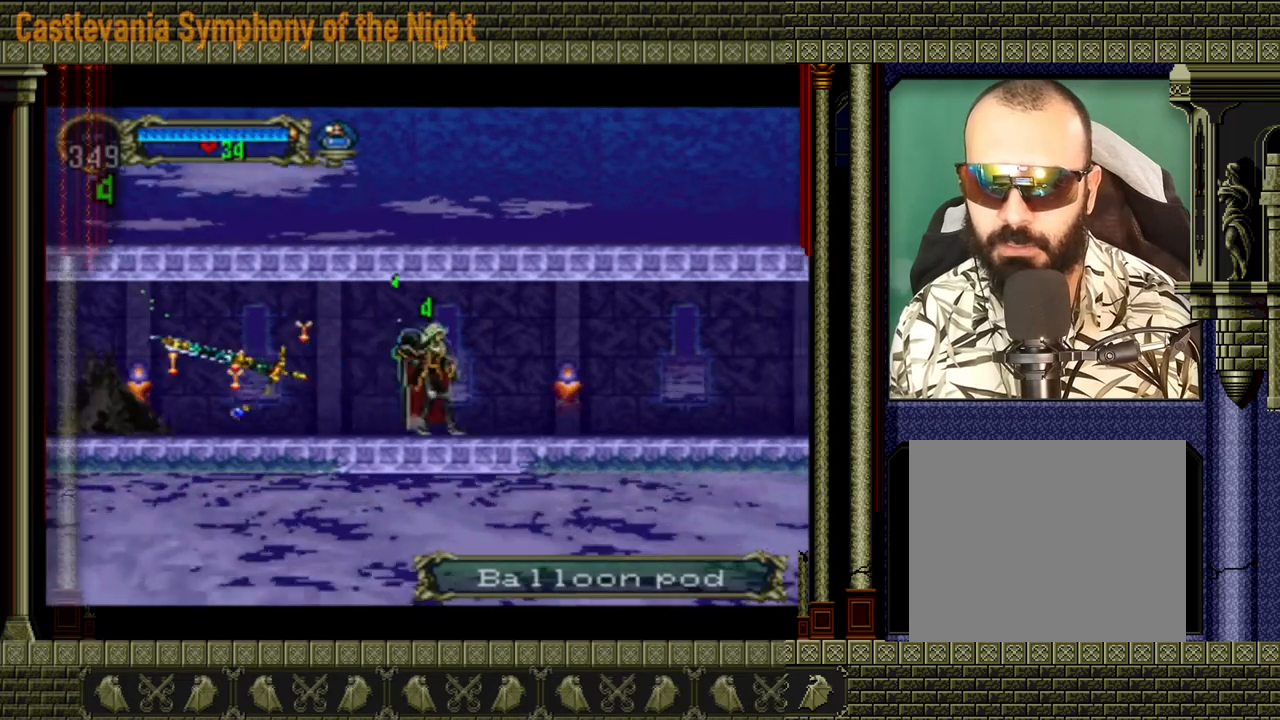
{"buttons": [], "left_stick": "left", "events": []}
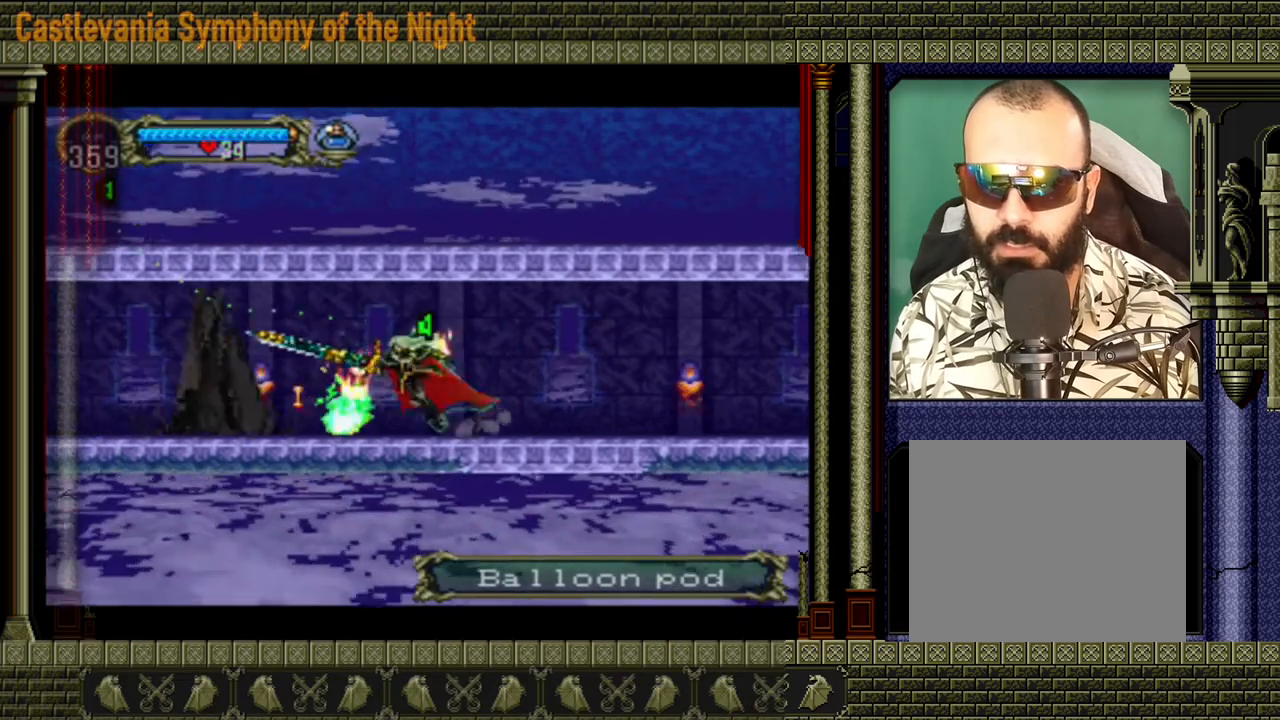
{"buttons": [], "left_stick": "left", "events": []}
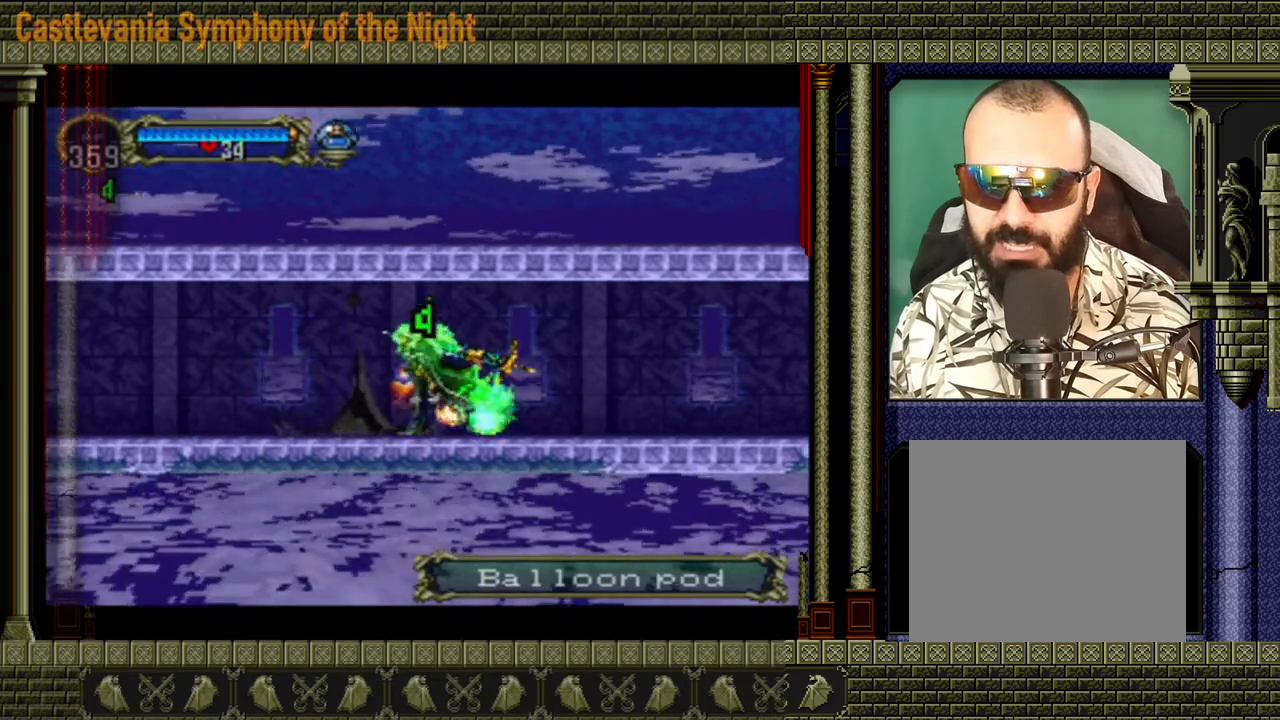
{"buttons": [], "left_stick": "left", "events": []}